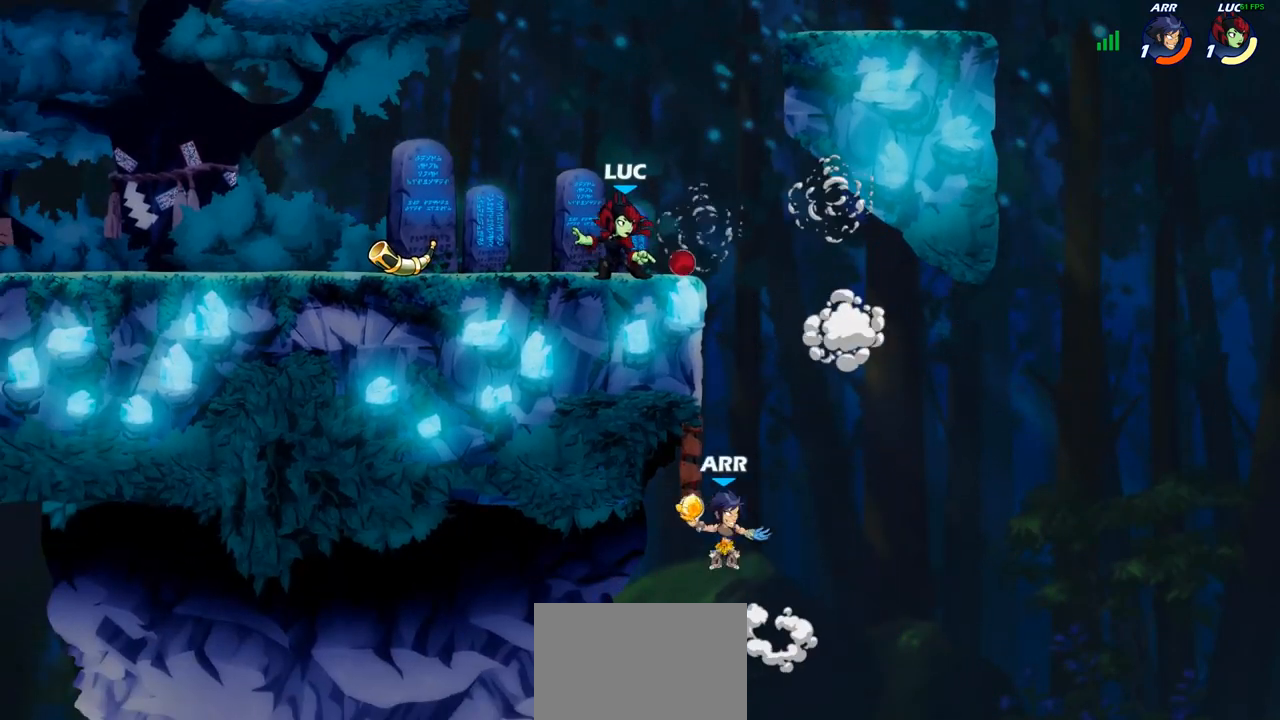
Gameplay with a controller (PlayStation layout); each line is a JSON object with the inputs held at the frame after it (dt_ms = milliseconds from this image to that frame). "events" lists button and stick changes between this image and that frame as [ms after this image, input, new state], when the widget could be followed in between. Not read: R1.
{"dt_ms": 500, "buttons": ["CIRCLE"], "left_stick": "down", "right_stick": "center", "events": []}
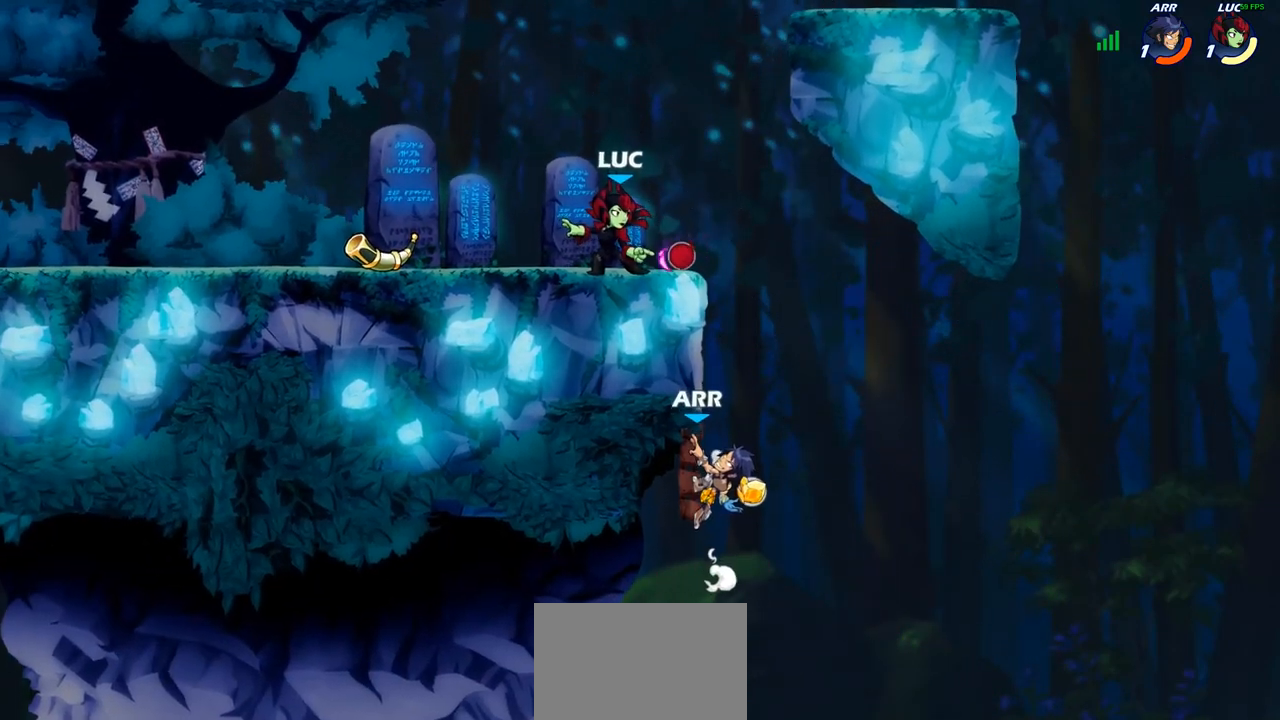
{"dt_ms": 500, "buttons": ["CIRCLE"], "left_stick": "down", "right_stick": "center", "events": []}
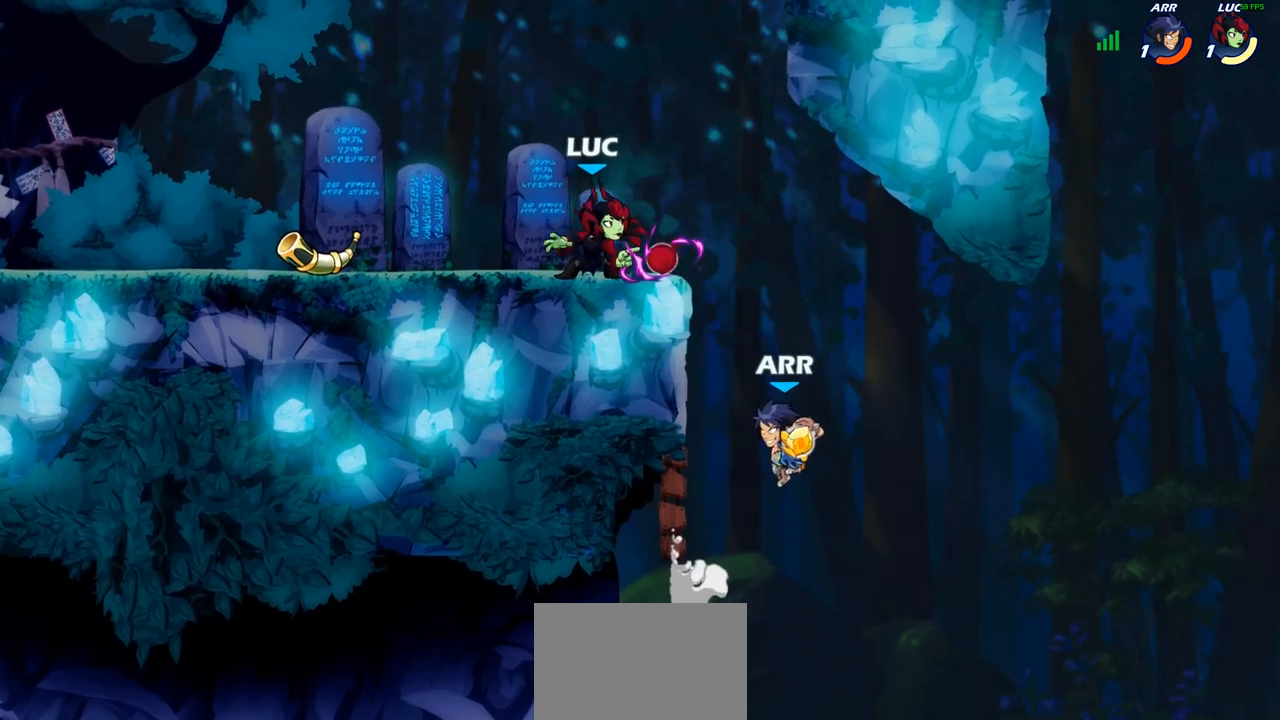
{"dt_ms": 500, "buttons": [], "left_stick": "center", "right_stick": "center", "events": [[367, "CIRCLE", "up"], [367, "left_stick", "center"]]}
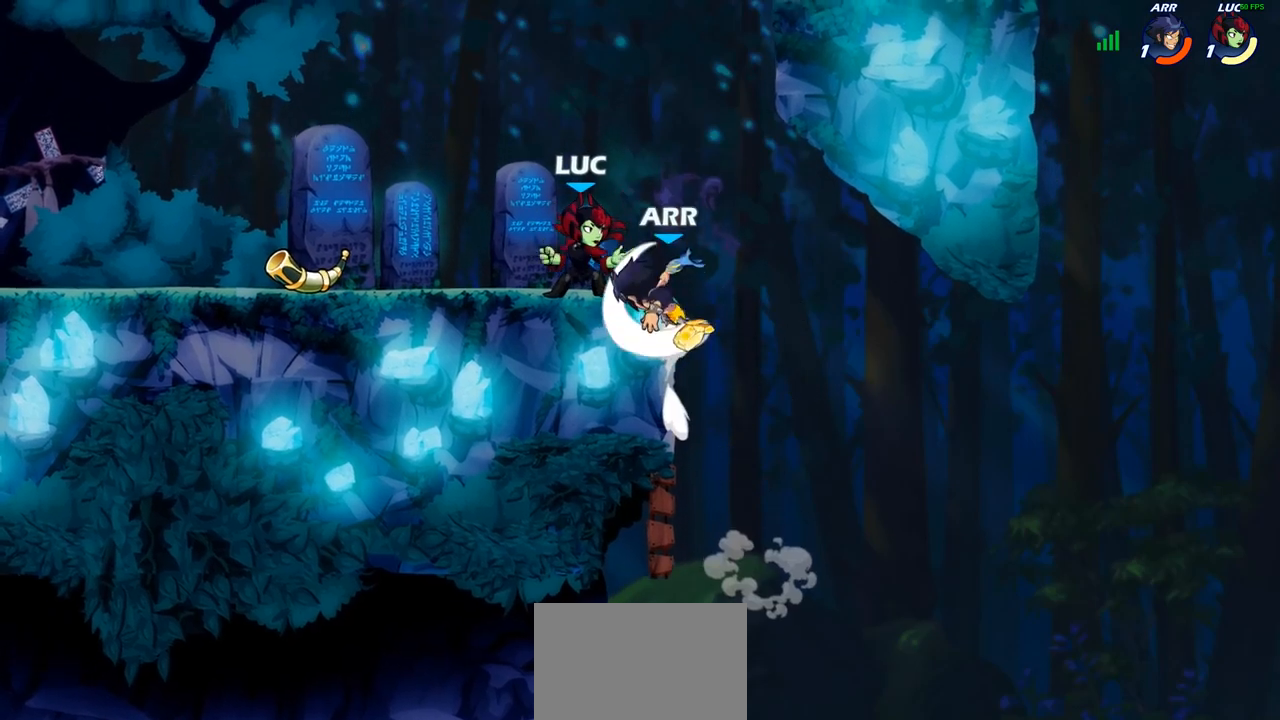
{"dt_ms": 500, "buttons": [], "left_stick": "down-left", "right_stick": "center", "events": [[350, "left_stick", "left"], [433, "left_stick", "down-left"]]}
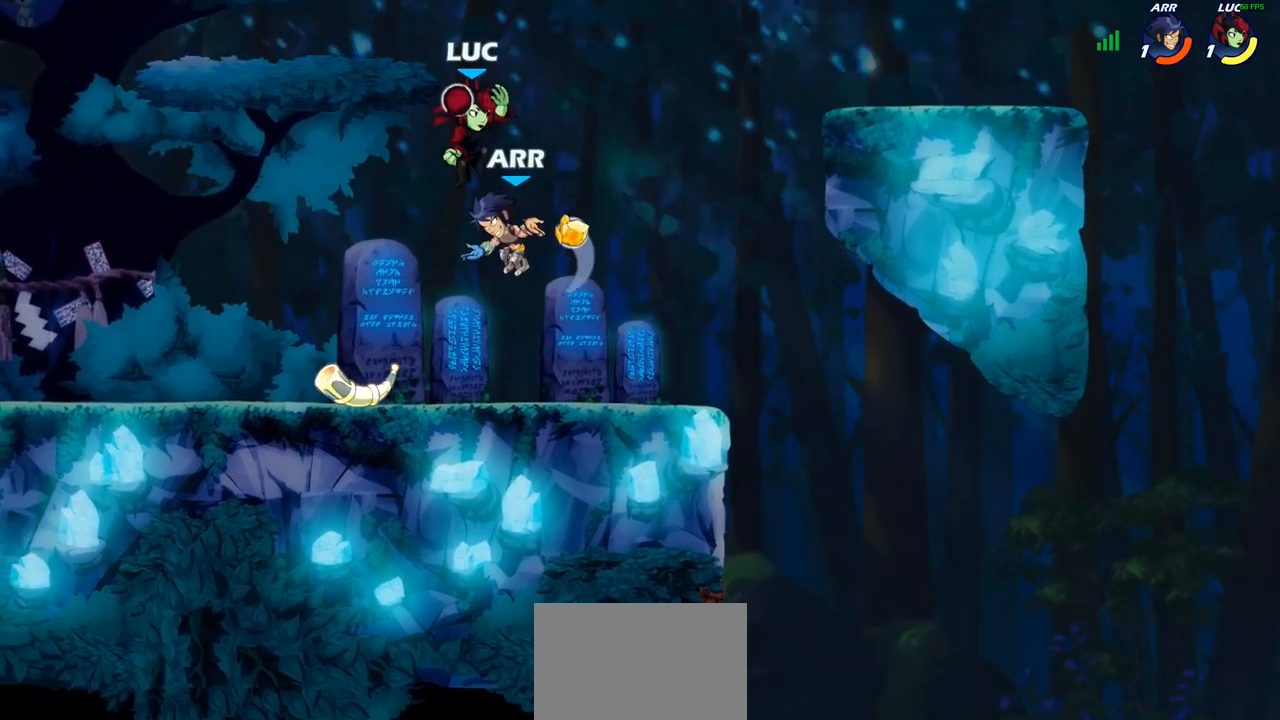
{"dt_ms": 500, "buttons": ["SQUARE"], "left_stick": "right", "right_stick": "center", "events": [[117, "R2", "down"], [283, "left_stick", "up-left"], [367, "R2", "up"], [383, "left_stick", "right"], [467, "SQUARE", "down"]]}
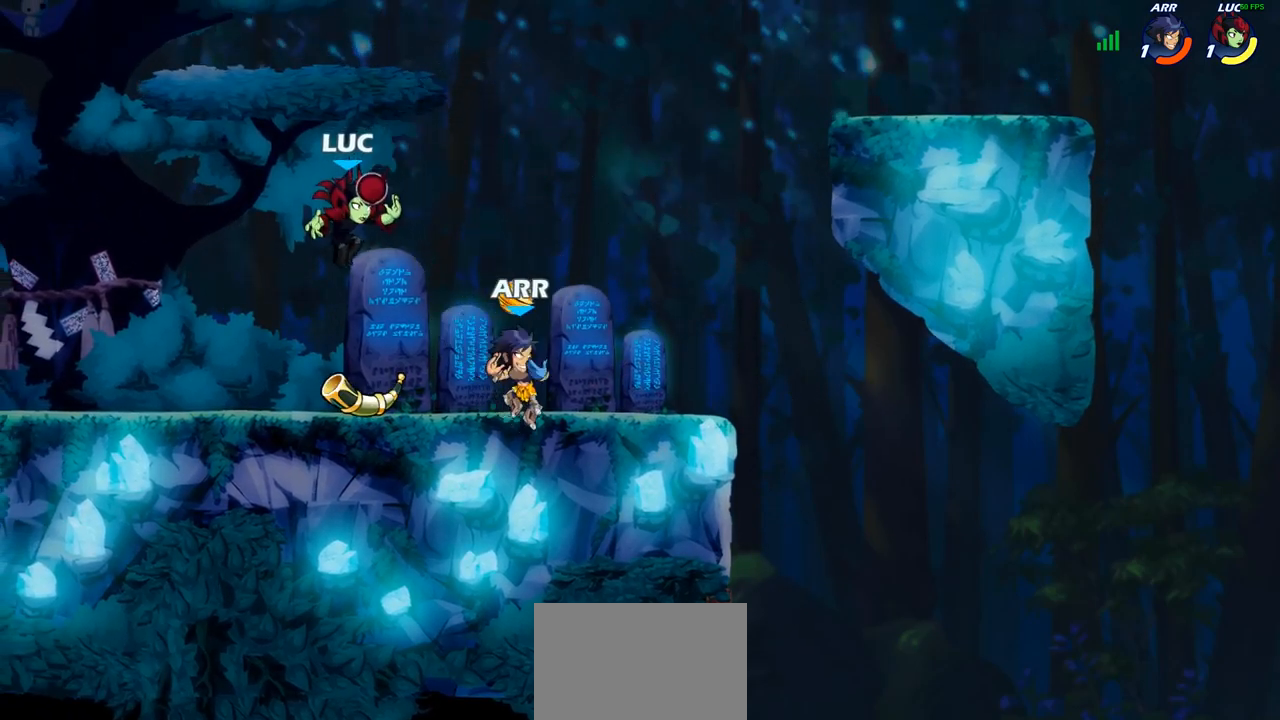
{"dt_ms": 500, "buttons": [], "left_stick": "center", "right_stick": "center", "events": [[50, "SQUARE", "up"], [283, "left_stick", "left"], [383, "left_stick", "center"]]}
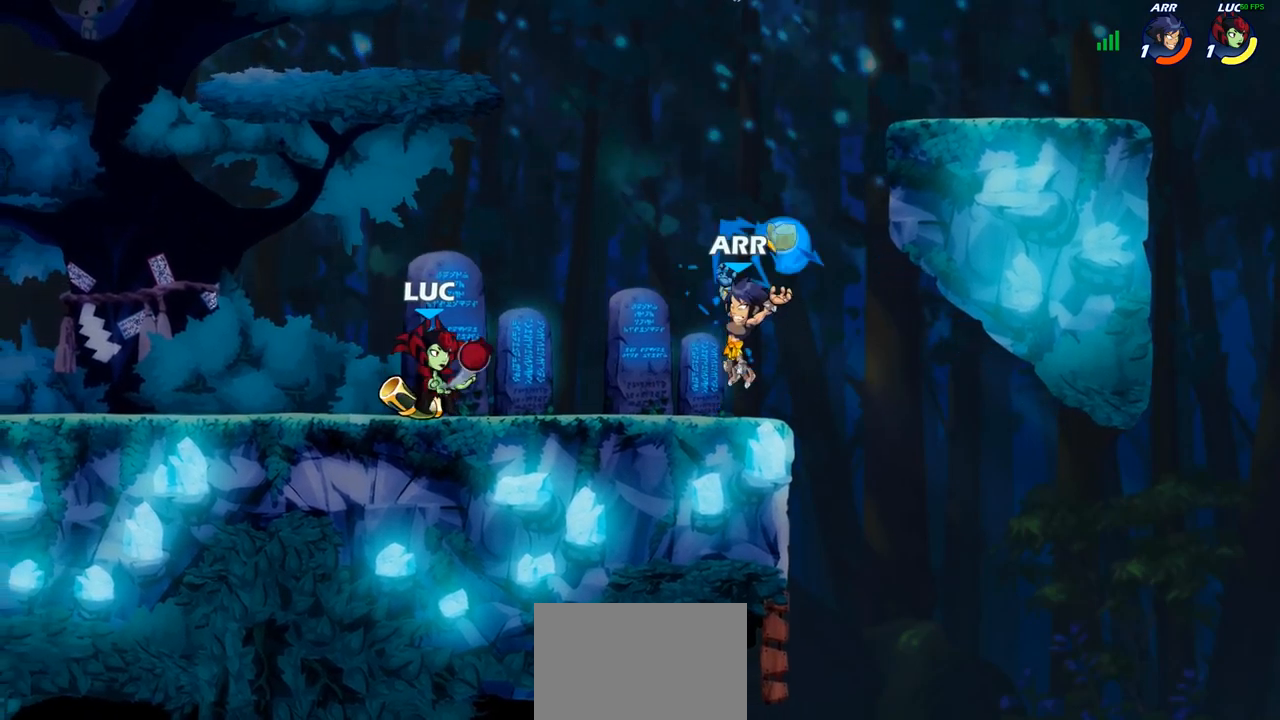
{"dt_ms": 500, "buttons": [], "left_stick": "right", "right_stick": "center", "events": [[33, "left_stick", "right"], [150, "left_stick", "center"], [500, "left_stick", "right"]]}
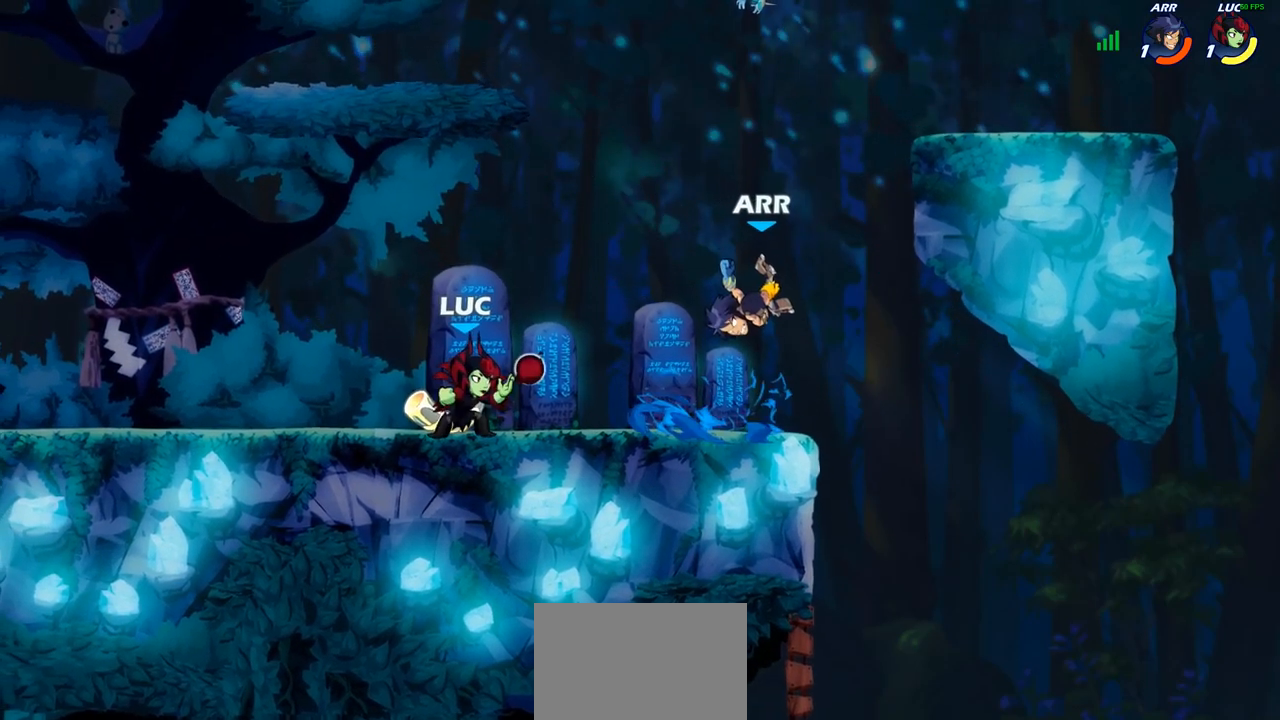
{"dt_ms": 500, "buttons": [], "left_stick": "center", "right_stick": "center", "events": [[33, "R2", "down"], [83, "SQUARE", "down"], [117, "R2", "up"], [183, "SQUARE", "up"], [350, "left_stick", "center"]]}
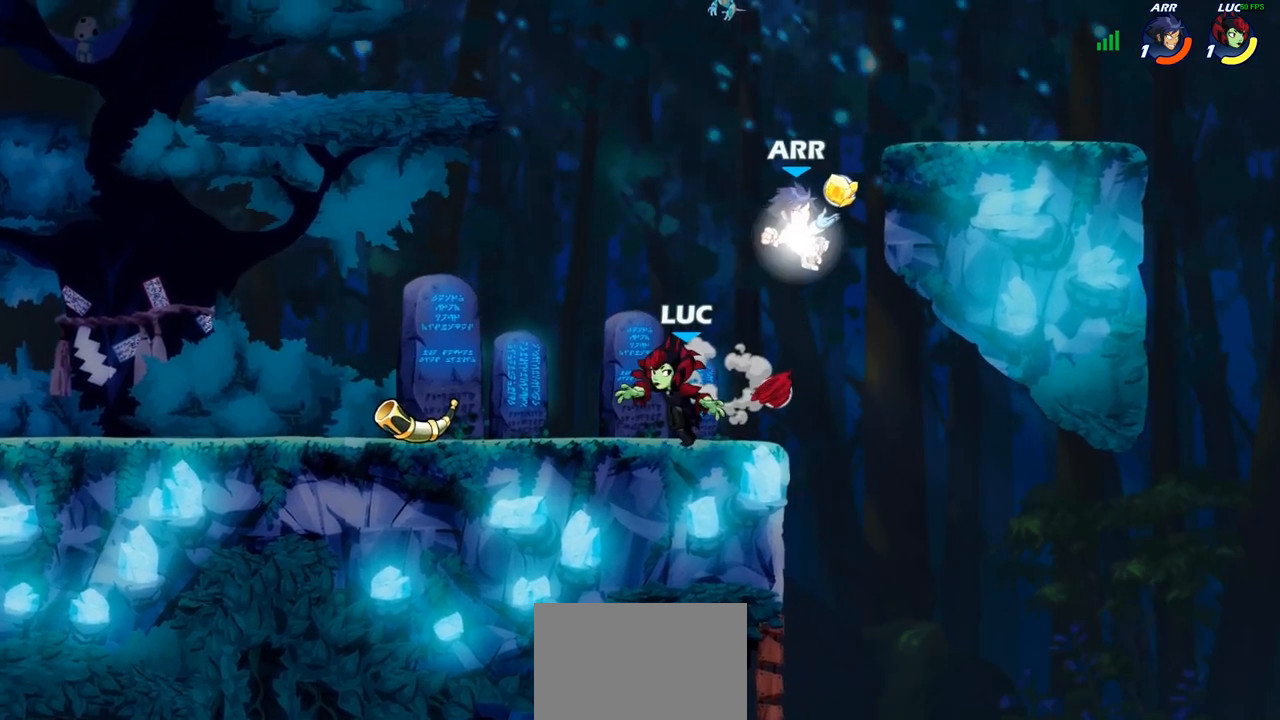
{"dt_ms": 500, "buttons": [], "left_stick": "center", "right_stick": "center", "events": [[417, "SQUARE", "down"], [500, "SQUARE", "up"]]}
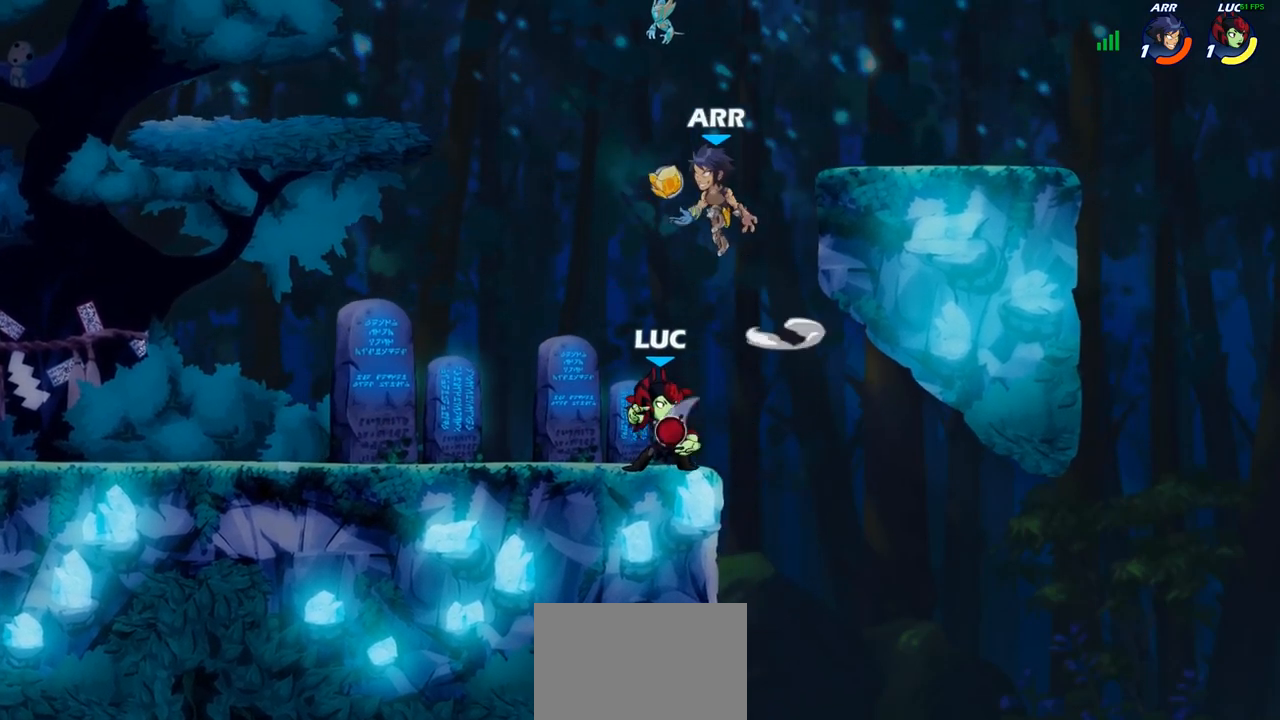
{"dt_ms": 500, "buttons": [], "left_stick": "right", "right_stick": "center", "events": [[83, "SQUARE", "down"], [183, "SQUARE", "up"], [400, "left_stick", "right"]]}
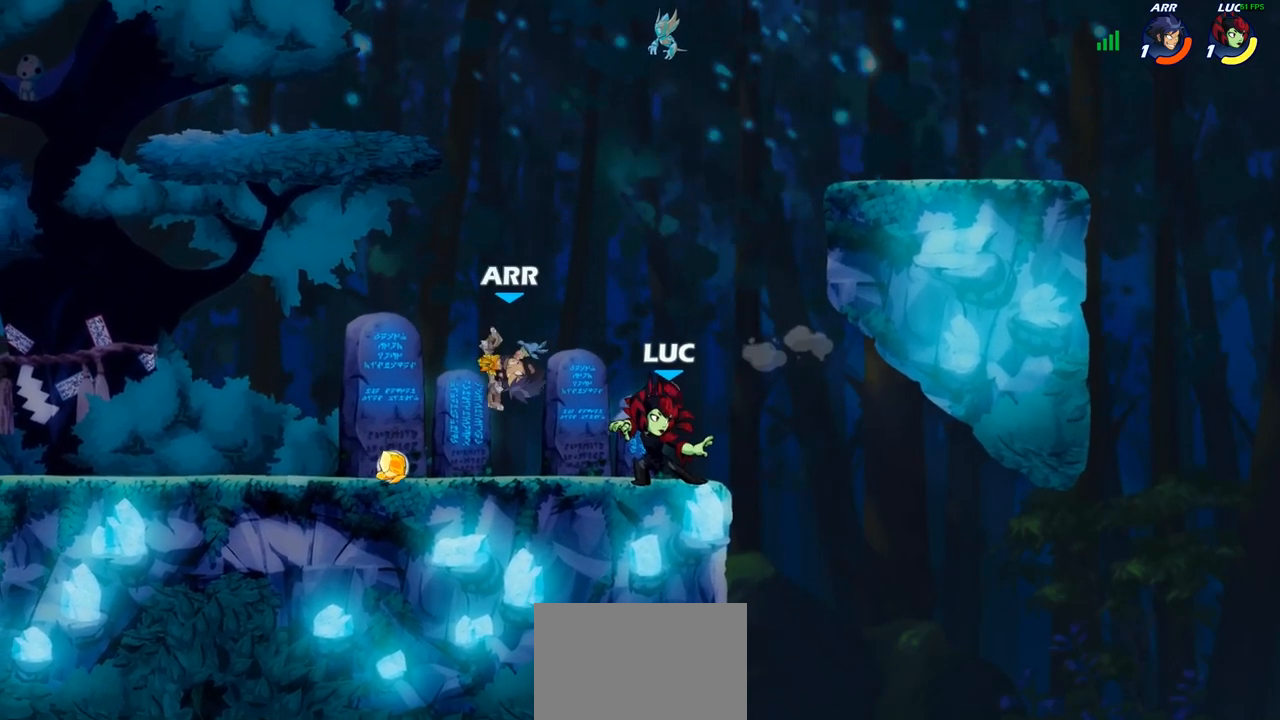
{"dt_ms": 500, "buttons": ["SQUARE"], "left_stick": "up-left", "right_stick": "center", "events": [[117, "left_stick", "up-left"], [283, "R2", "down"], [433, "R2", "up"], [433, "SQUARE", "down"]]}
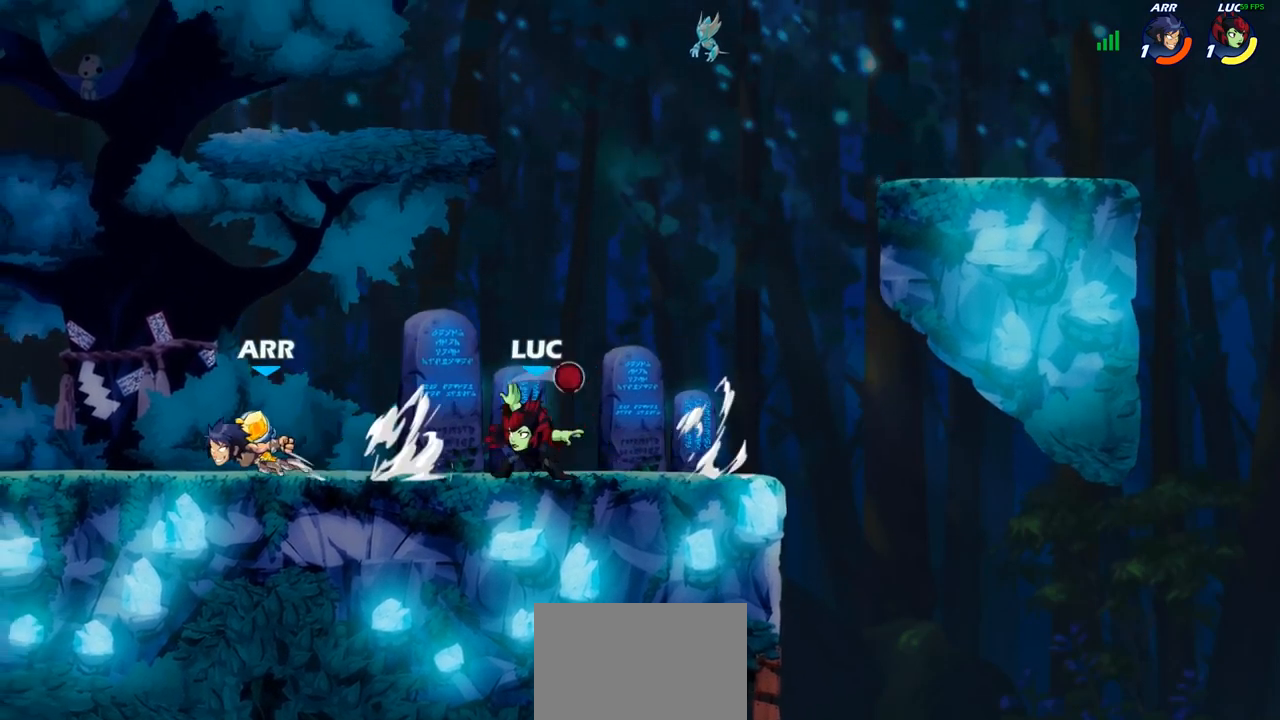
{"dt_ms": 1000, "buttons": ["L1"], "left_stick": "center", "right_stick": "center"}
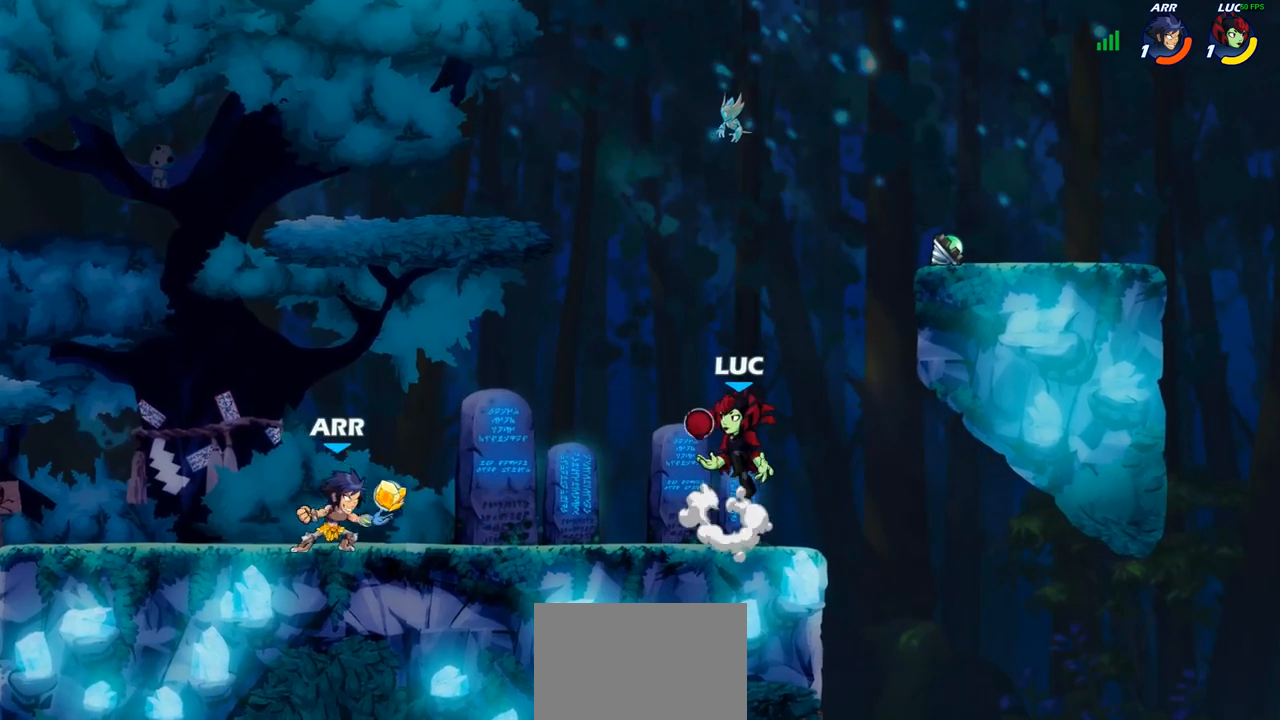
{"dt_ms": 500, "buttons": ["CIRCLE"], "left_stick": "down-left", "right_stick": "center", "events": [[67, "R2", "down"], [83, "left_stick", "down"], [150, "CIRCLE", "down"], [167, "R2", "up"], [217, "CIRCLE", "up"], [250, "L1", "up"], [267, "left_stick", "center"], [383, "left_stick", "left"], [400, "CIRCLE", "down"], [500, "left_stick", "down-left"]]}
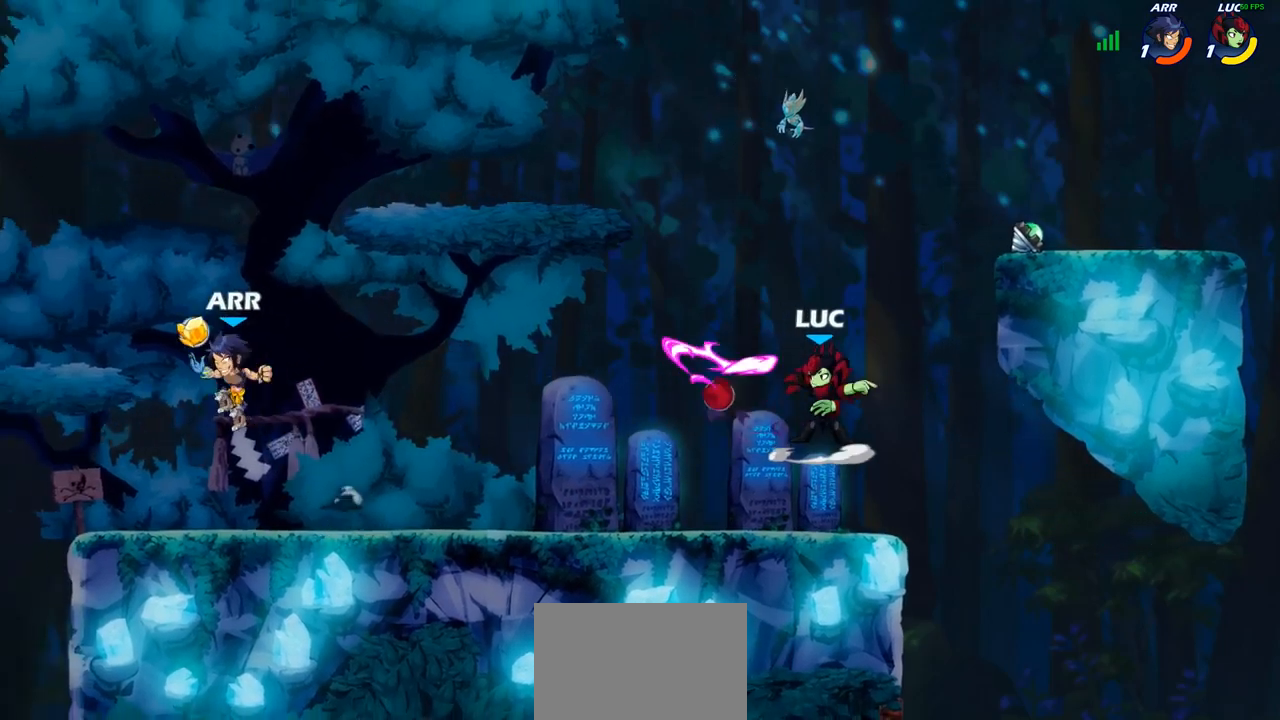
{"dt_ms": 500, "buttons": [], "left_stick": "right", "right_stick": "center", "events": [[117, "CIRCLE", "up"], [150, "left_stick", "center"], [500, "left_stick", "right"]]}
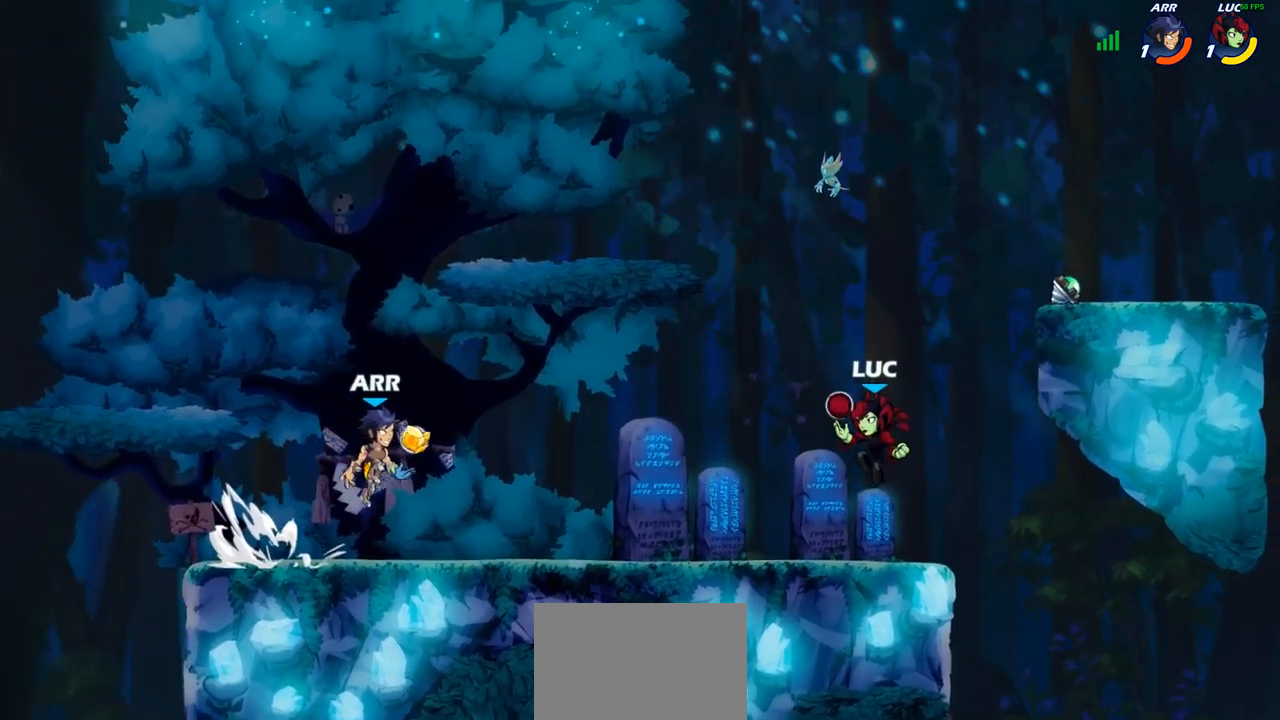
{"dt_ms": 500, "buttons": ["R2"], "left_stick": "up-left", "right_stick": "center", "events": [[233, "left_stick", "up-left"], [400, "R2", "down"]]}
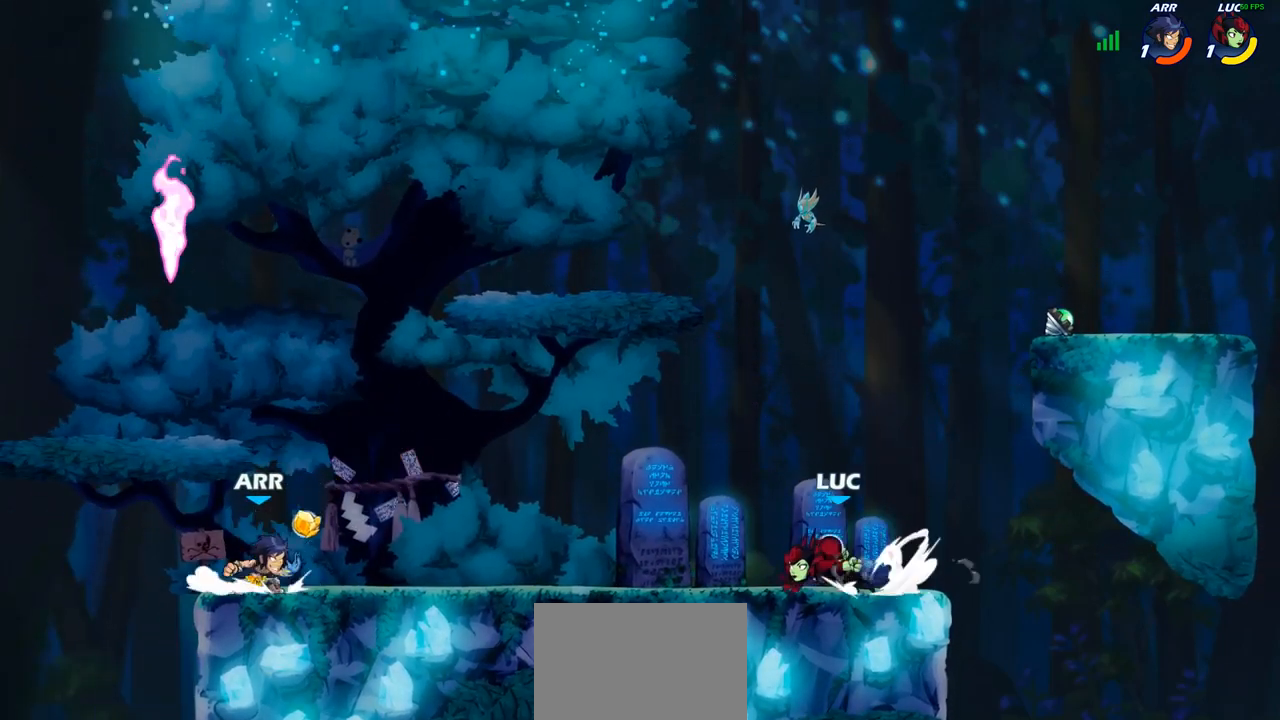
{"dt_ms": 500, "buttons": [], "left_stick": "left", "right_stick": "center", "events": [[17, "CIRCLE", "down"], [17, "R2", "up"], [117, "CIRCLE", "up"], [183, "left_stick", "left"]]}
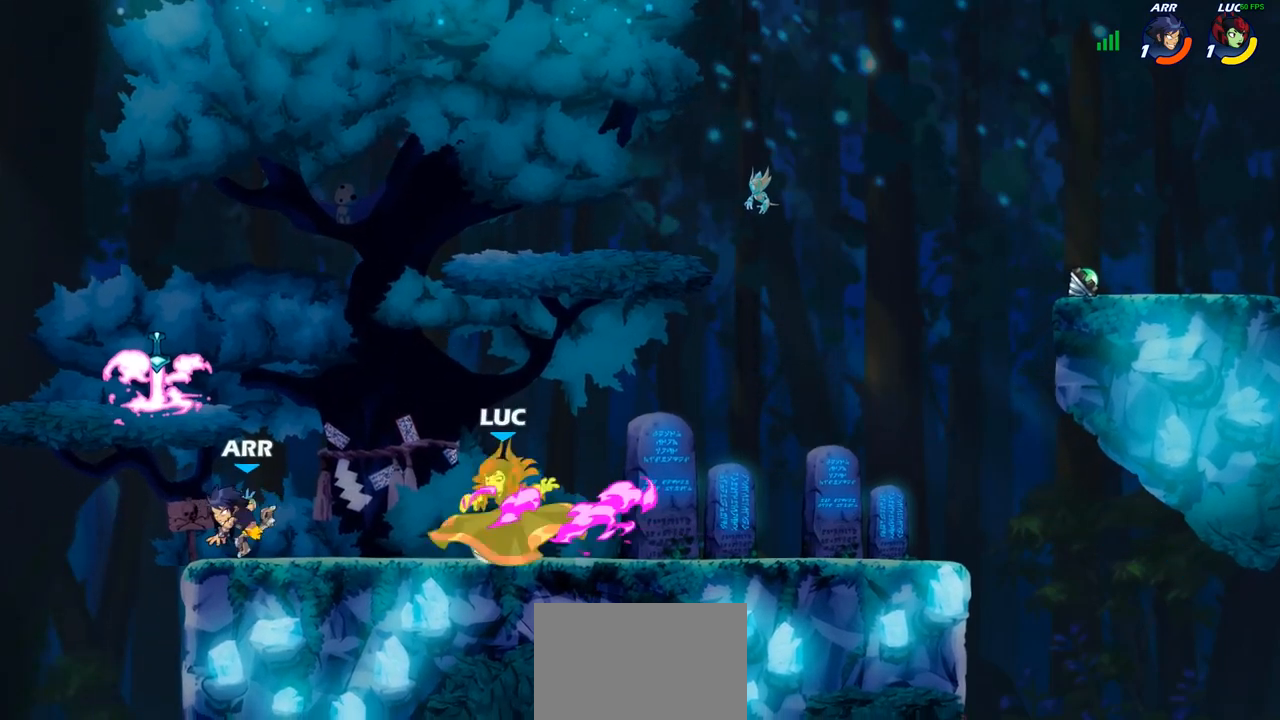
{"dt_ms": 500, "buttons": [], "left_stick": "up-left", "right_stick": "center", "events": [[350, "left_stick", "up-left"]]}
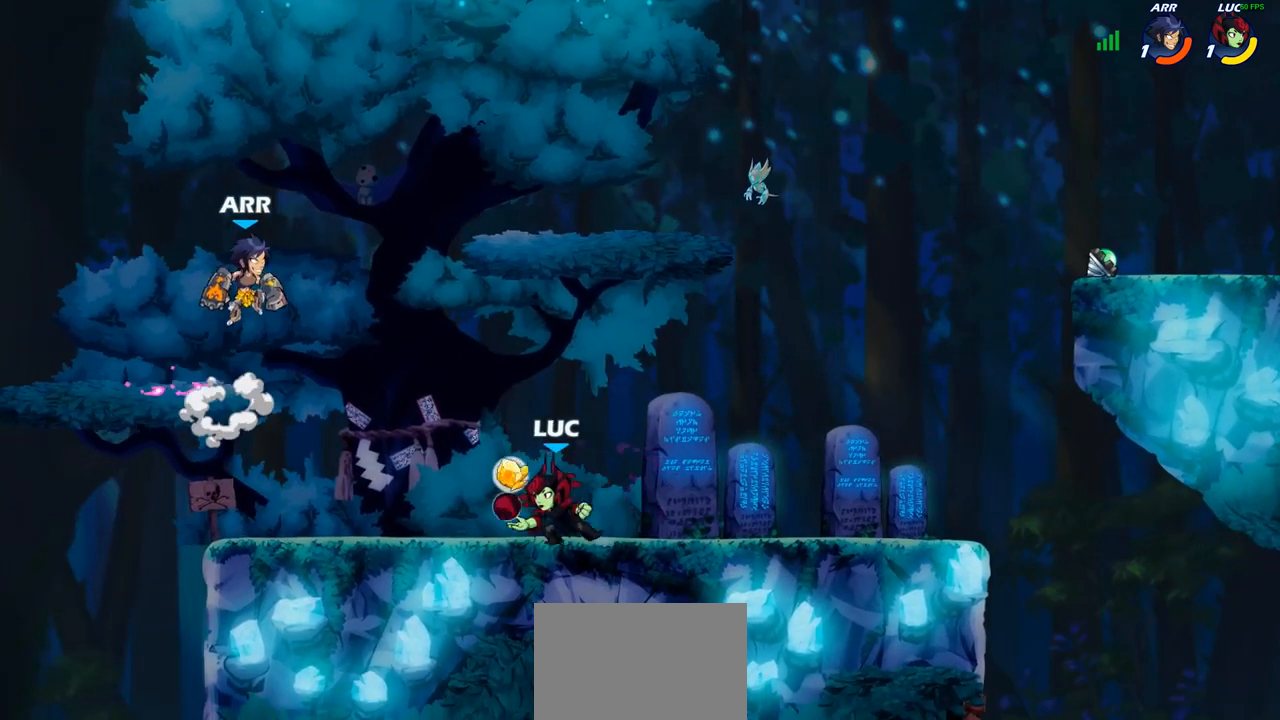
{"dt_ms": 500, "buttons": [], "left_stick": "up-right", "right_stick": "center", "events": [[17, "R2", "down"], [67, "CROSS", "down"], [100, "left_stick", "up"], [150, "R2", "up"], [150, "SQUARE", "down"], [183, "CROSS", "up"], [217, "SQUARE", "up"], [233, "left_stick", "center"], [417, "left_stick", "up-right"]]}
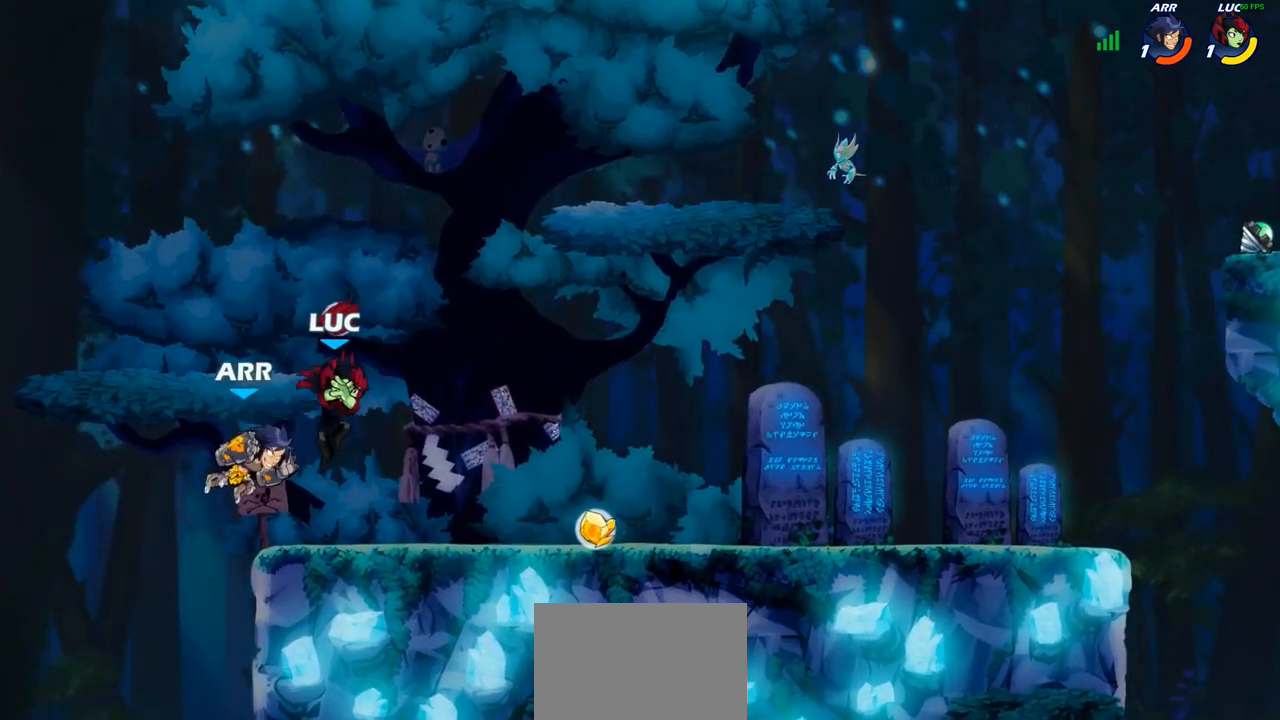
{"dt_ms": 500, "buttons": [], "left_stick": "center", "right_stick": "center", "events": [[250, "left_stick", "right"], [450, "left_stick", "center"]]}
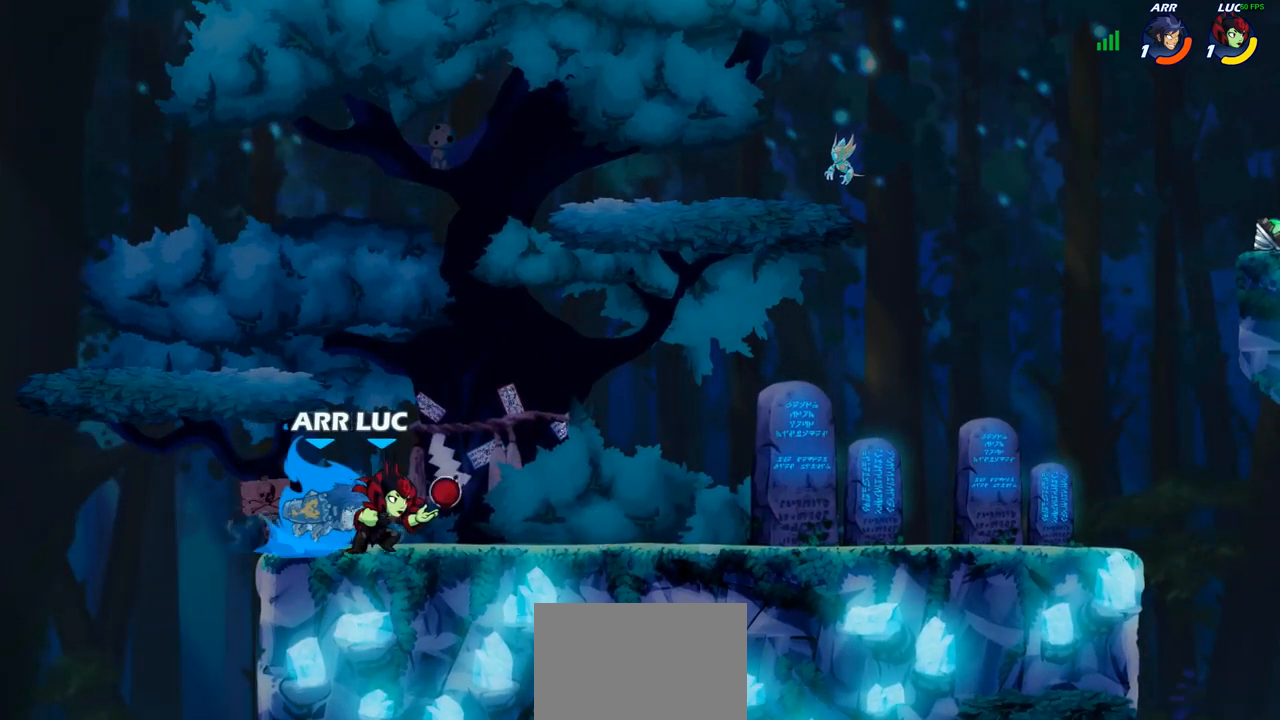
{"dt_ms": 500, "buttons": [], "left_stick": "center", "right_stick": "center"}
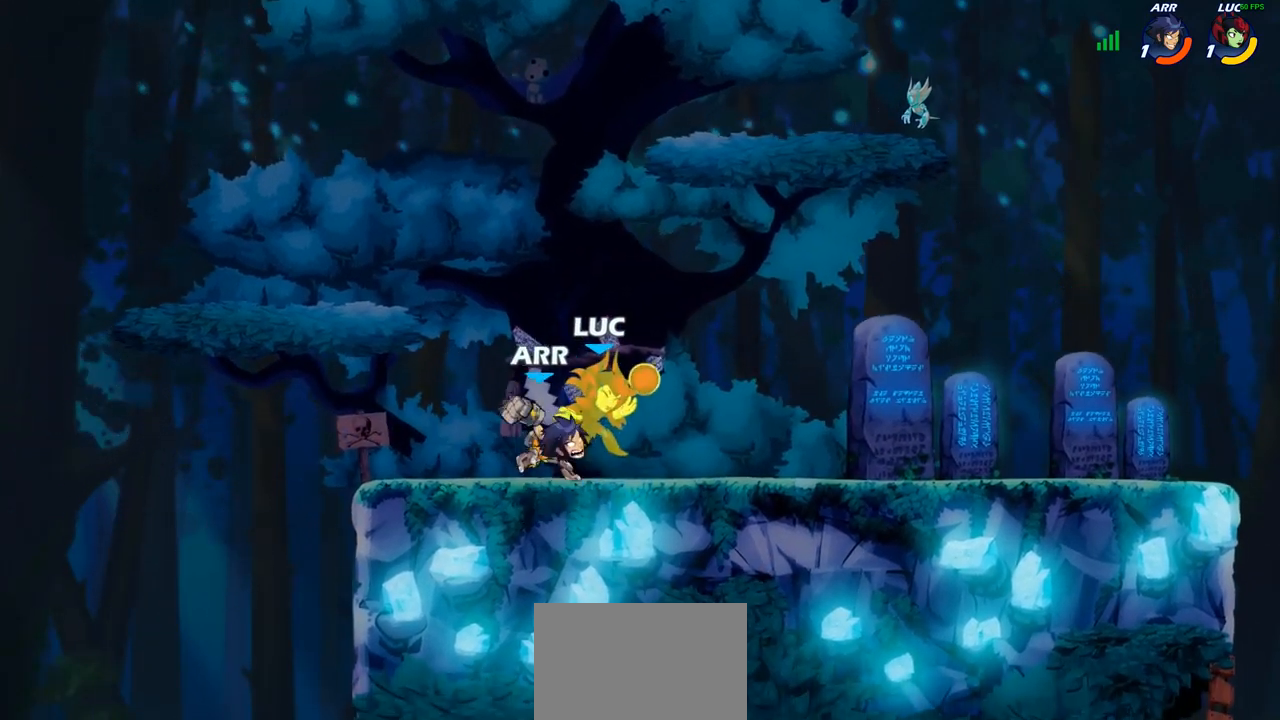
{"dt_ms": 500, "buttons": [], "left_stick": "up-right", "right_stick": "center", "events": [[200, "left_stick", "left"], [417, "left_stick", "up-right"]]}
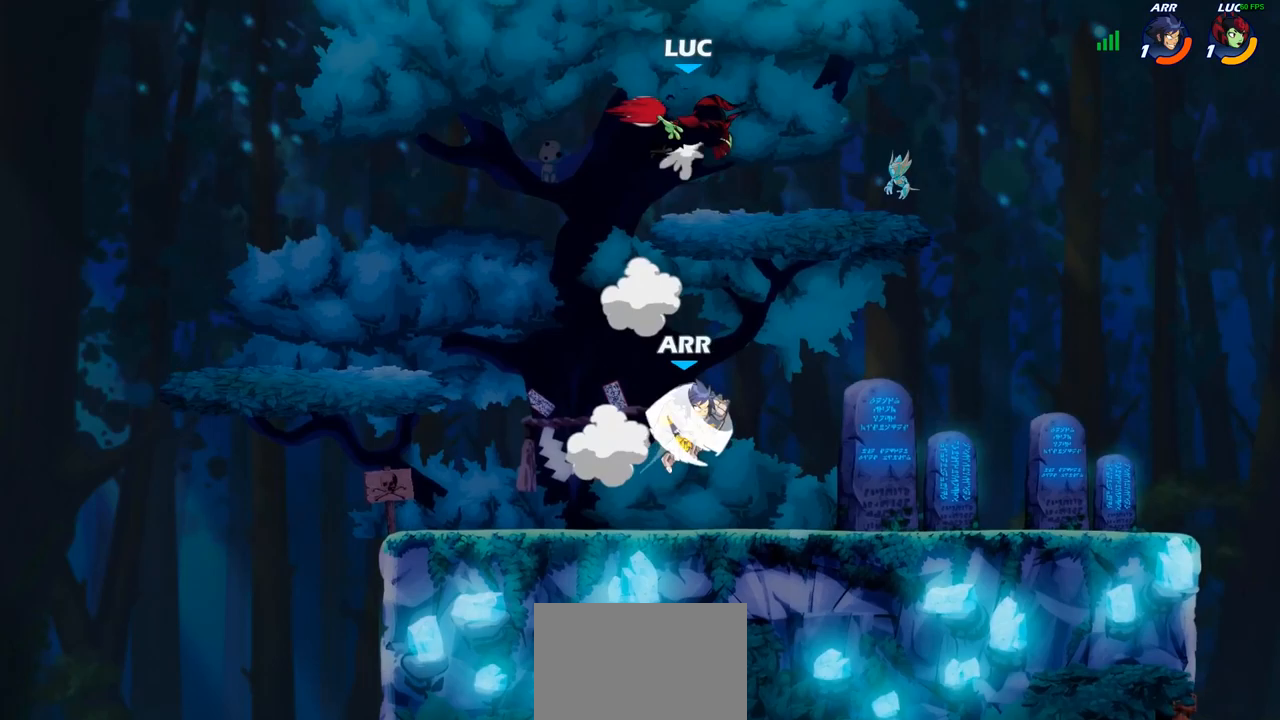
{"dt_ms": 500, "buttons": [], "left_stick": "up-left", "right_stick": "center", "events": [[17, "left_stick", "right"], [217, "R2", "down"], [217, "left_stick", "up-right"], [500, "R2", "up"], [500, "left_stick", "up-left"]]}
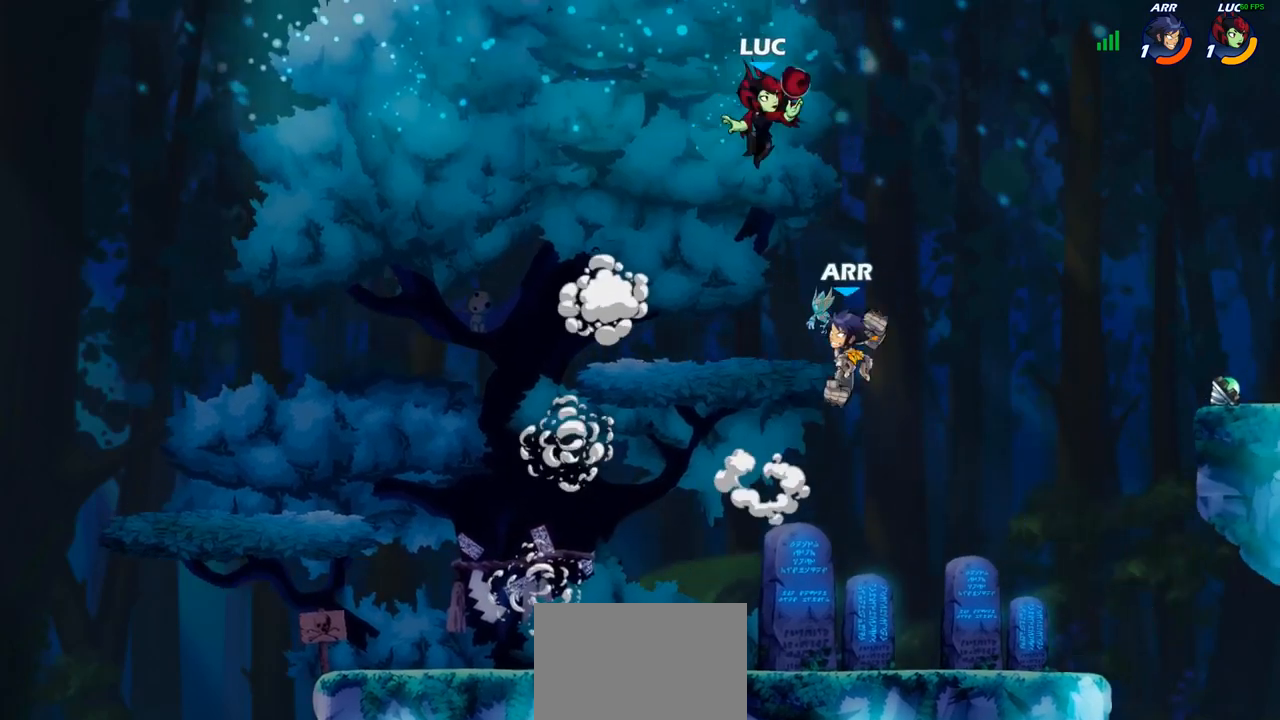
{"dt_ms": 500, "buttons": [], "left_stick": "down-left", "right_stick": "center", "events": [[67, "CROSS", "down"], [183, "CROSS", "up"], [250, "left_stick", "down-left"], [350, "left_stick", "down-right"], [500, "left_stick", "down-left"]]}
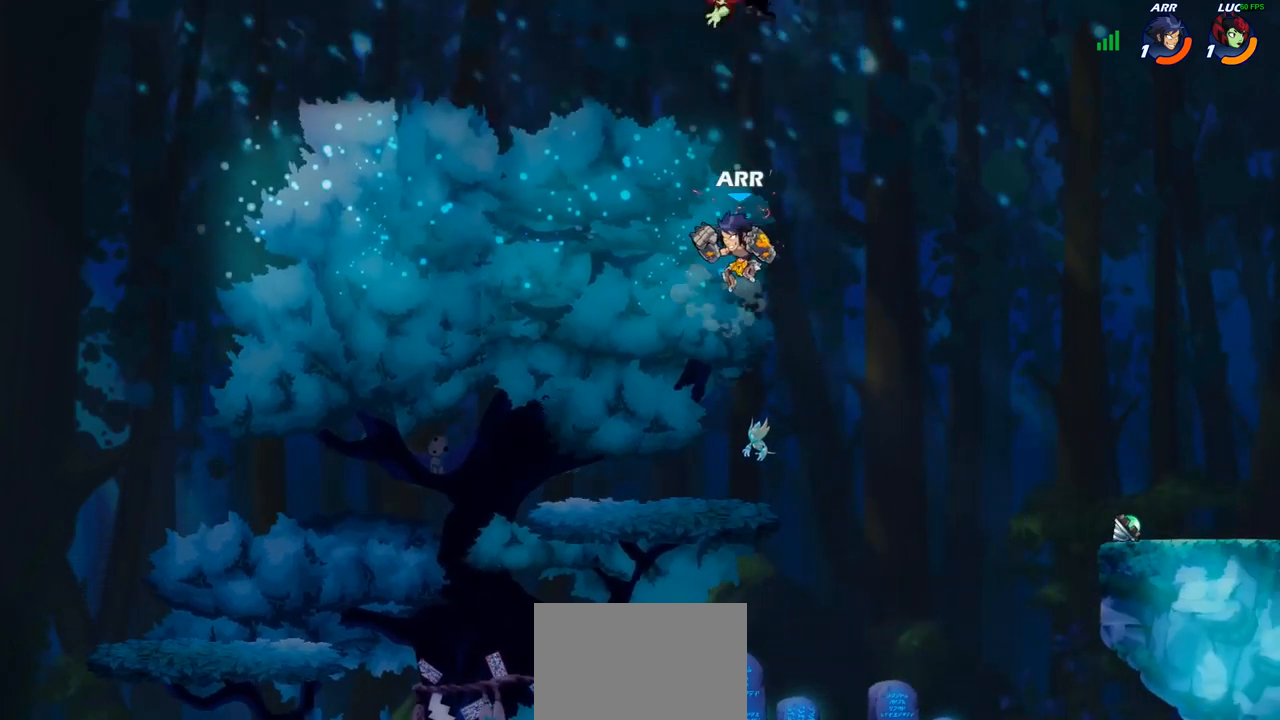
{"dt_ms": 500, "buttons": ["CIRCLE"], "left_stick": "down", "right_stick": "center", "events": [[50, "left_stick", "left"], [283, "left_stick", "down-left"], [333, "CIRCLE", "down"], [383, "left_stick", "down"]]}
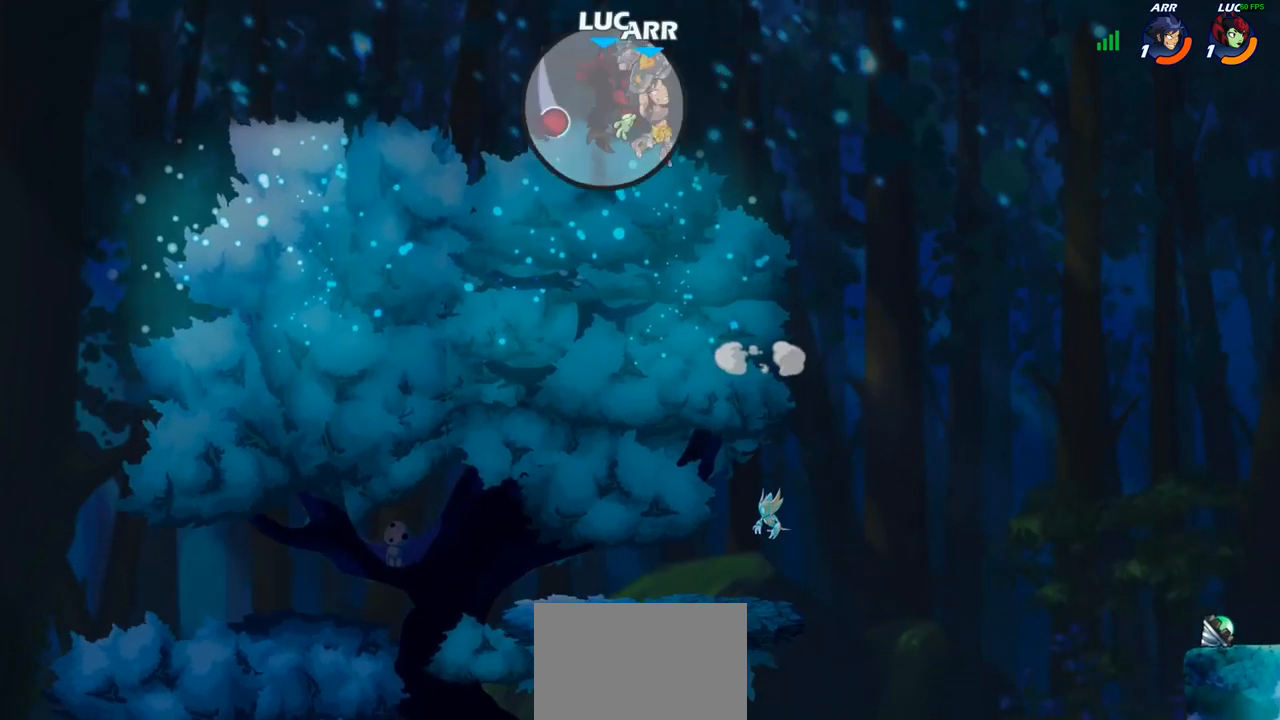
{"dt_ms": 500, "buttons": [], "left_stick": "center", "right_stick": "center", "events": [[33, "CIRCLE", "up"], [417, "left_stick", "center"]]}
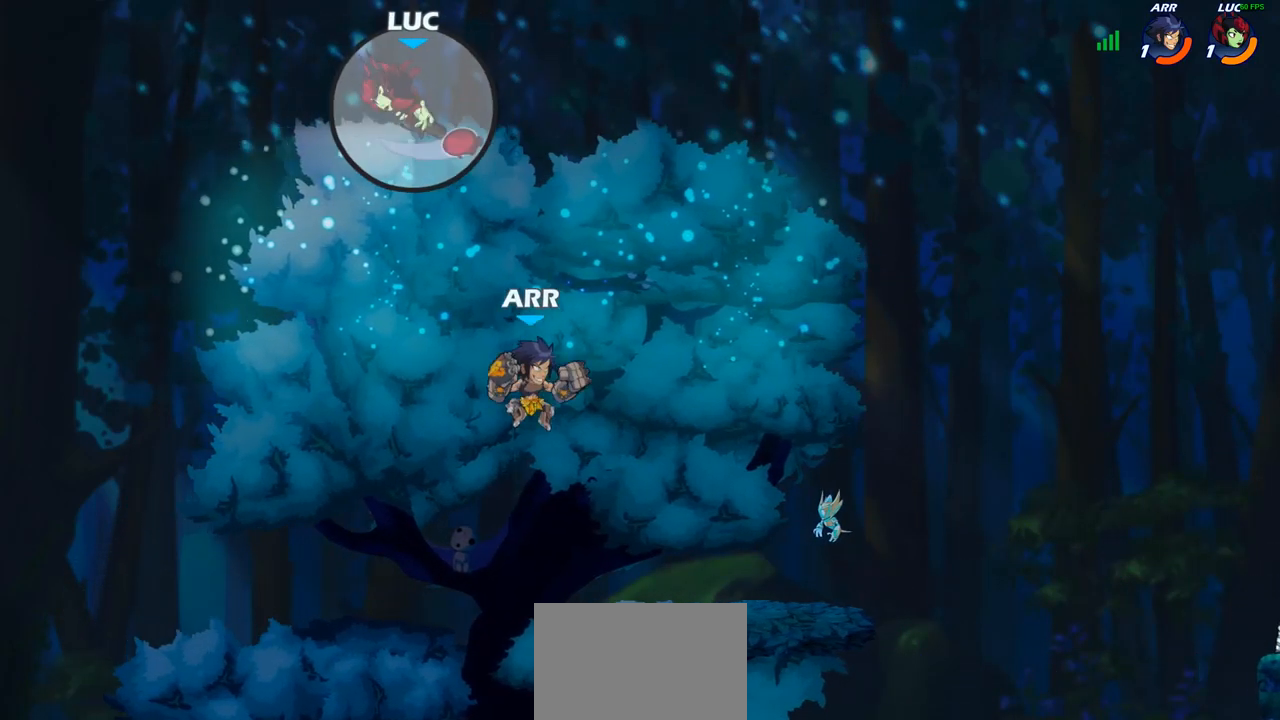
{"dt_ms": 500, "buttons": [], "left_stick": "right", "right_stick": "center", "events": [[50, "left_stick", "right"]]}
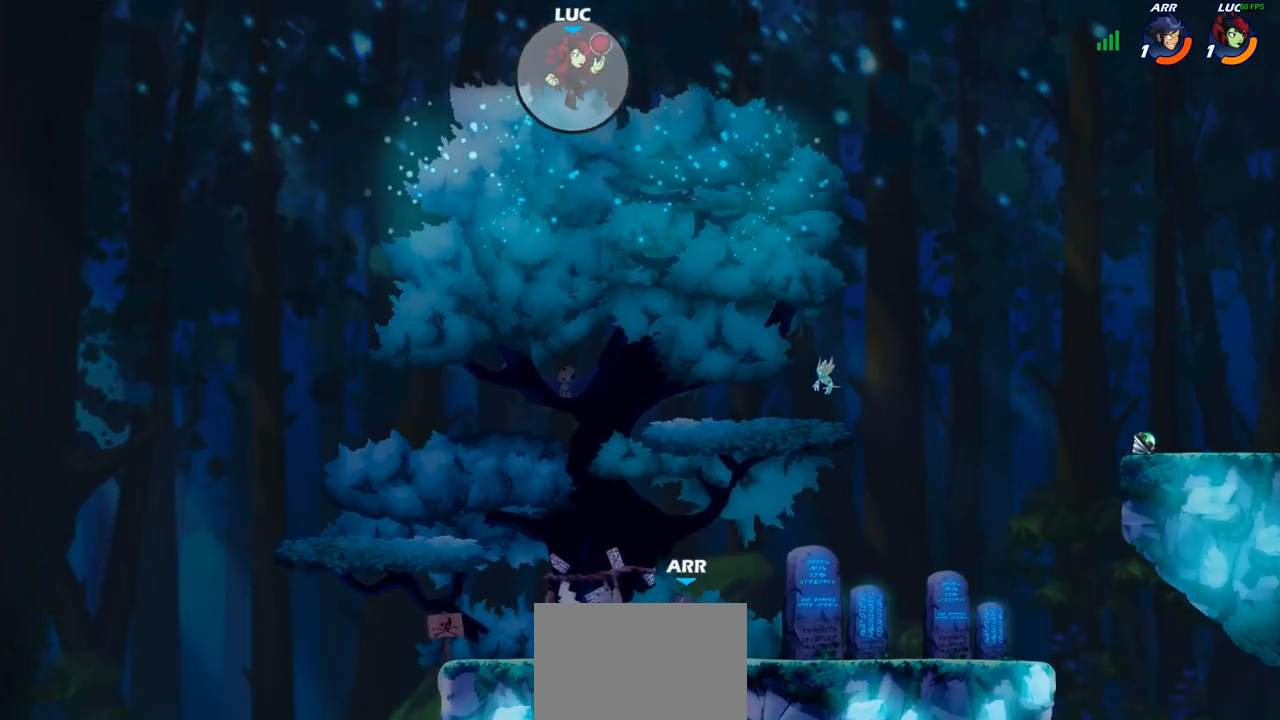
{"dt_ms": 500, "buttons": ["CIRCLE"], "left_stick": "down", "right_stick": "center", "events": [[33, "left_stick", "down"], [117, "CIRCLE", "down"]]}
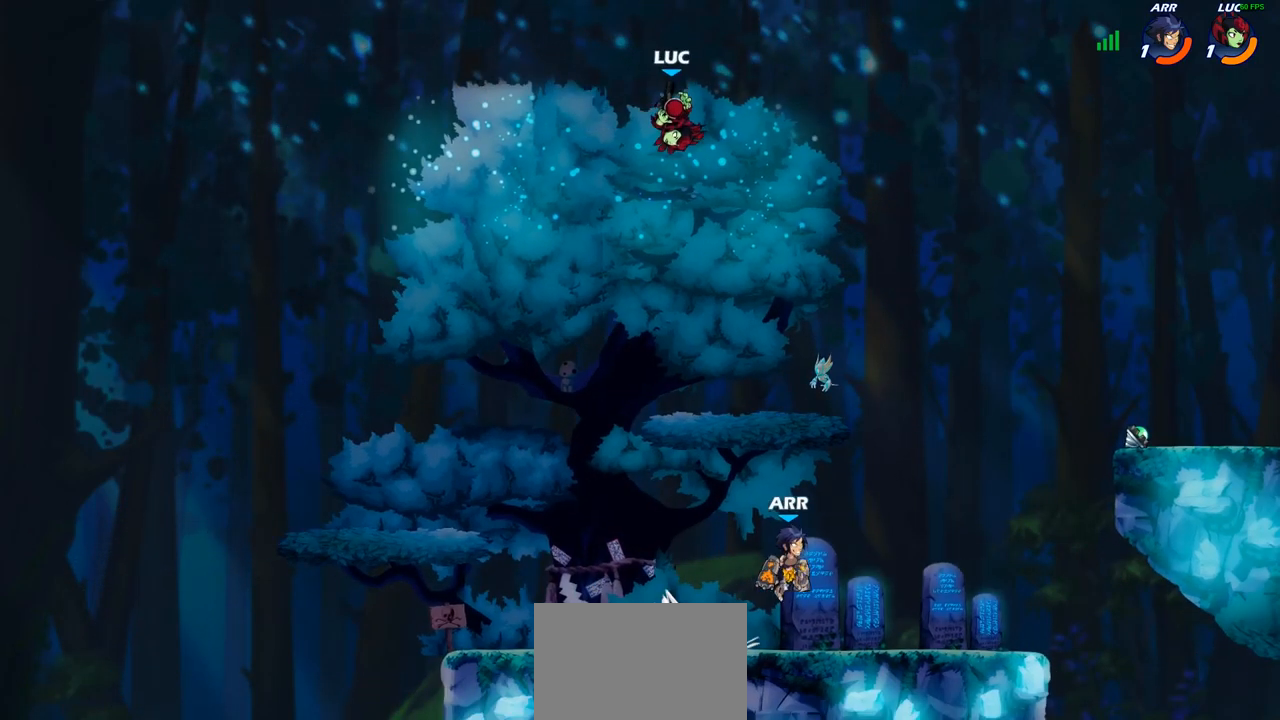
{"dt_ms": 500, "buttons": [], "left_stick": "center", "right_stick": "center", "events": [[117, "CIRCLE", "up"], [183, "left_stick", "center"]]}
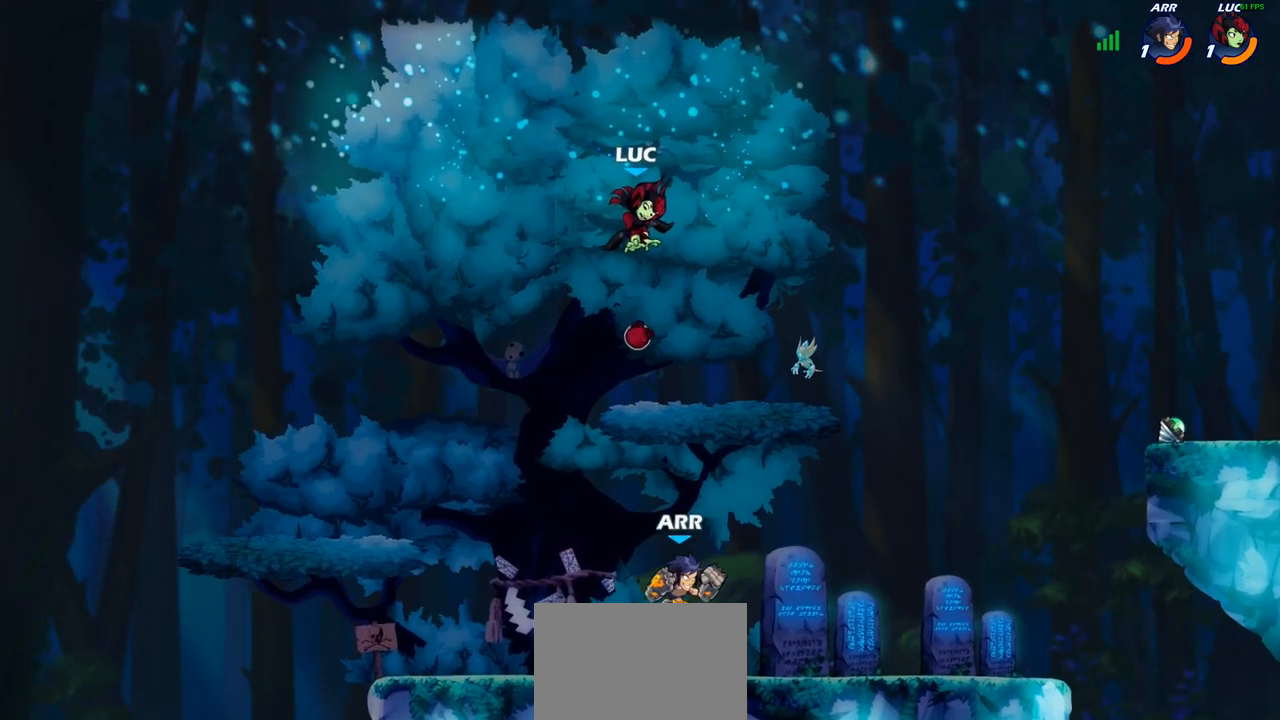
{"dt_ms": 500, "buttons": [], "left_stick": "right", "right_stick": "center", "events": [[33, "left_stick", "right"], [233, "CROSS", "down"], [383, "CROSS", "up"]]}